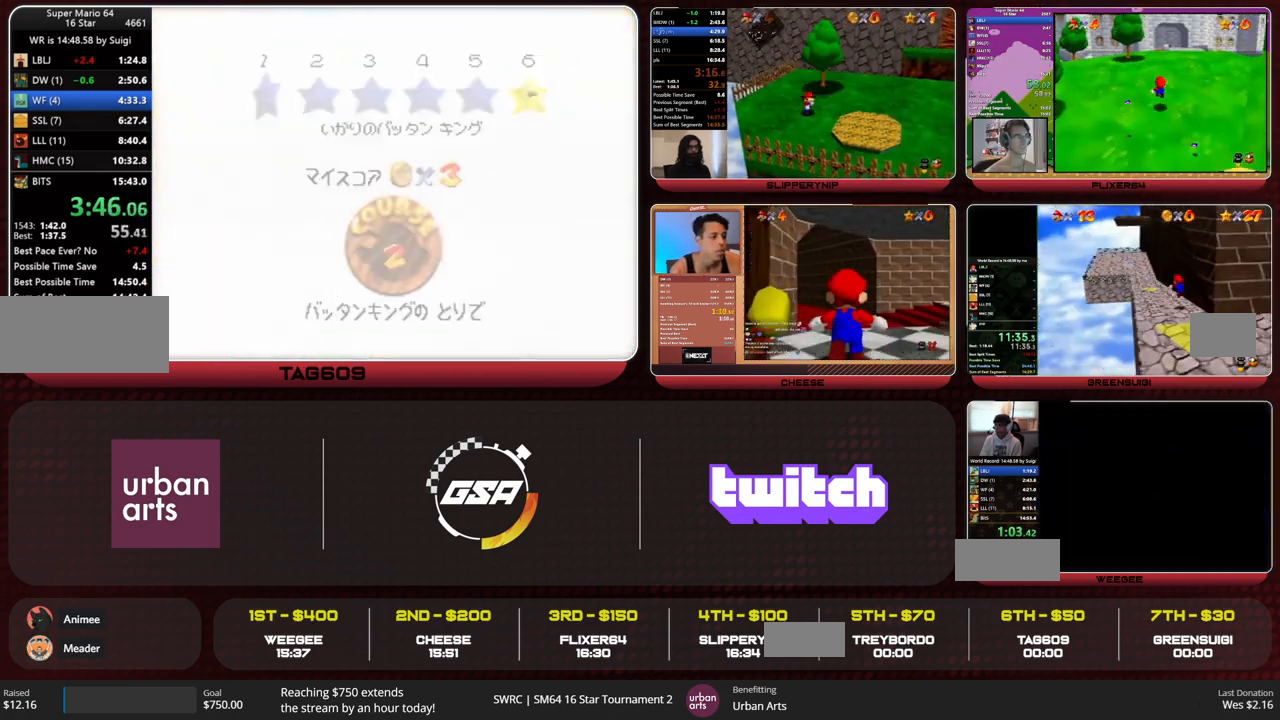
Gameplay with a controller (Nintendo layout); each line is a JSON object with the inputs held at the frame after it. "button_events" lists button changes between this image and that frame as [ms after this image, input, new state], when the widget could be followed in between (sticks are given only as held states). Not read: L3 R3.
{"buttons": [], "left_stick": "center", "button_events": []}
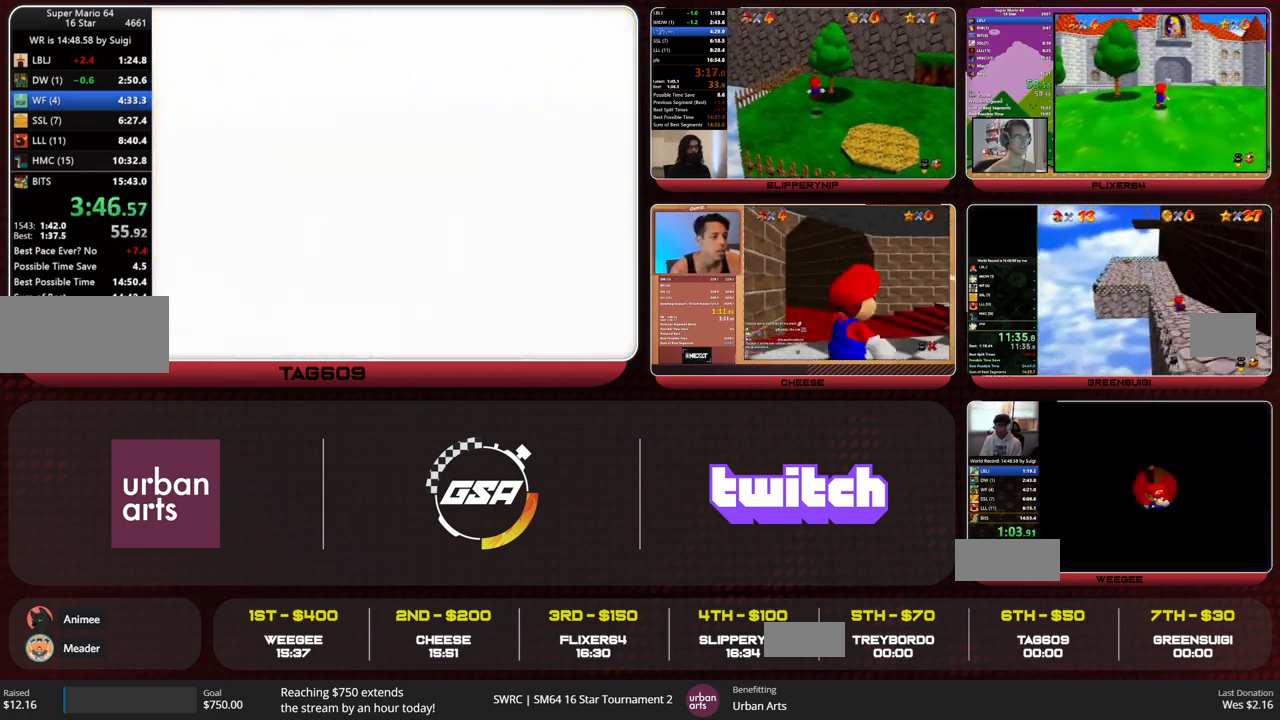
{"buttons": [], "left_stick": "up", "button_events": [[233, "R1", "down"], [267, "C_DOWN", "down"], [367, "R1", "up"], [400, "C_DOWN", "up"]]}
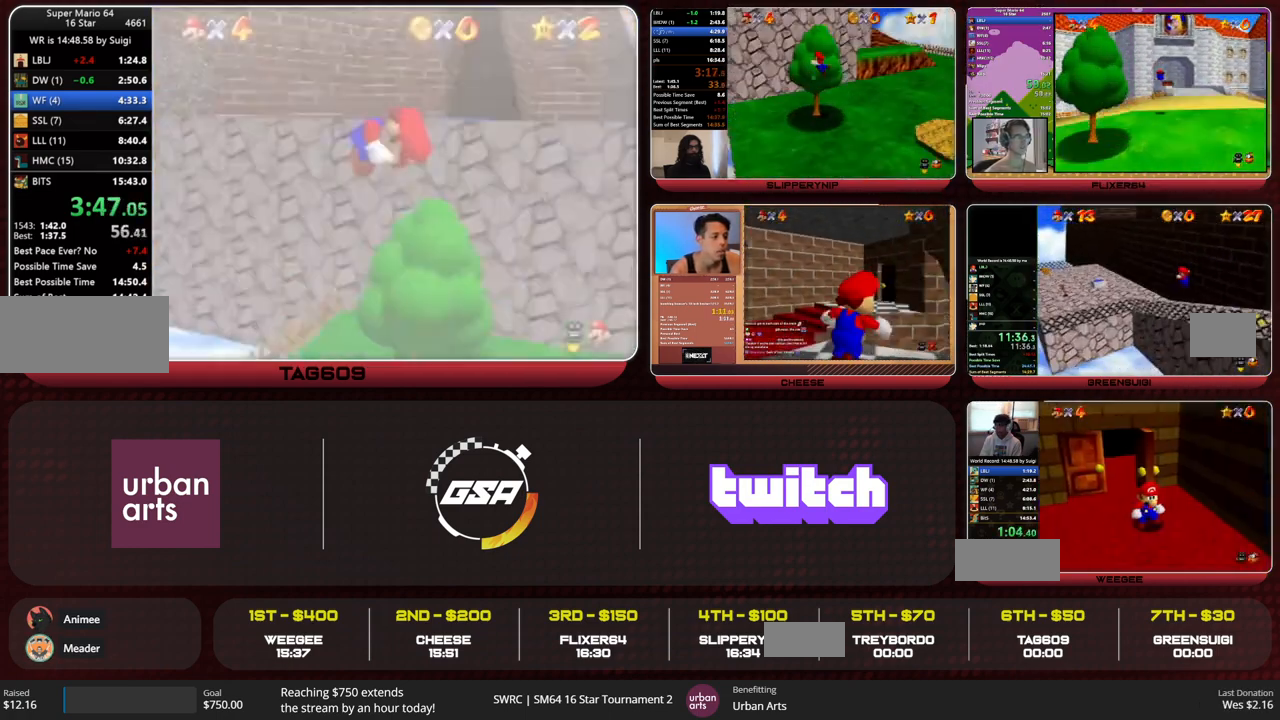
{"buttons": [], "left_stick": "up", "button_events": []}
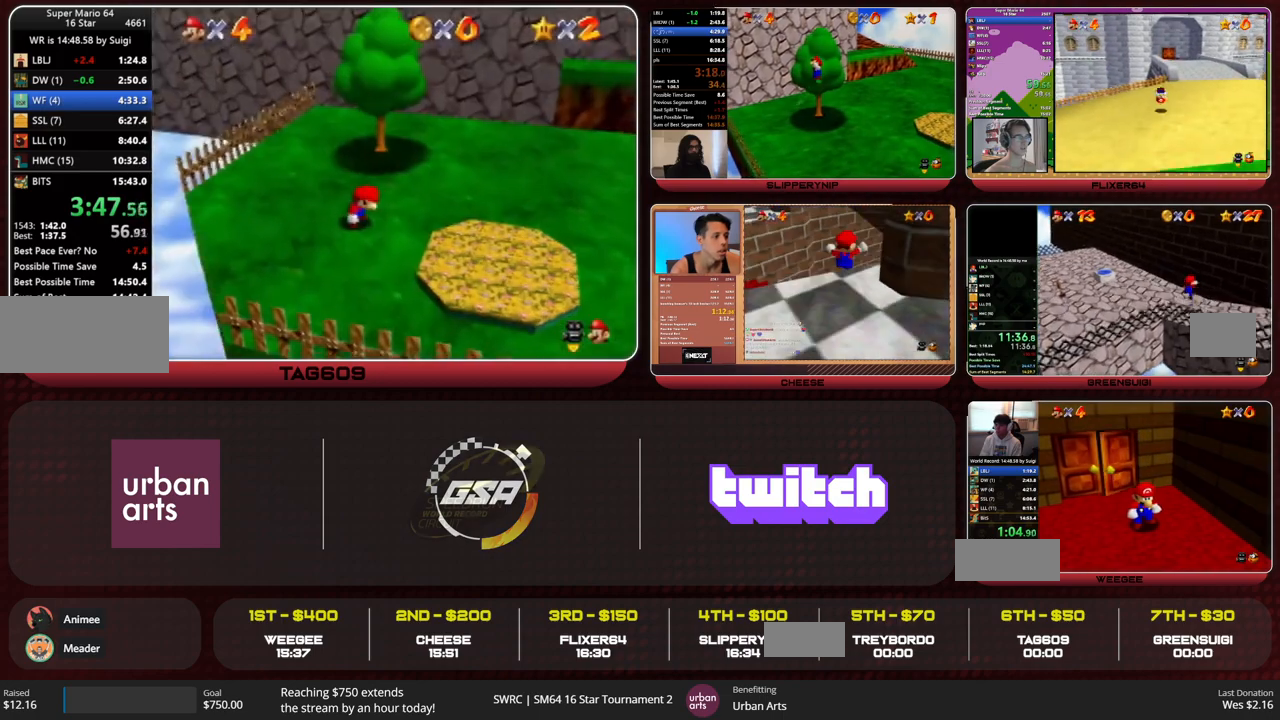
{"buttons": [], "left_stick": "up", "button_events": []}
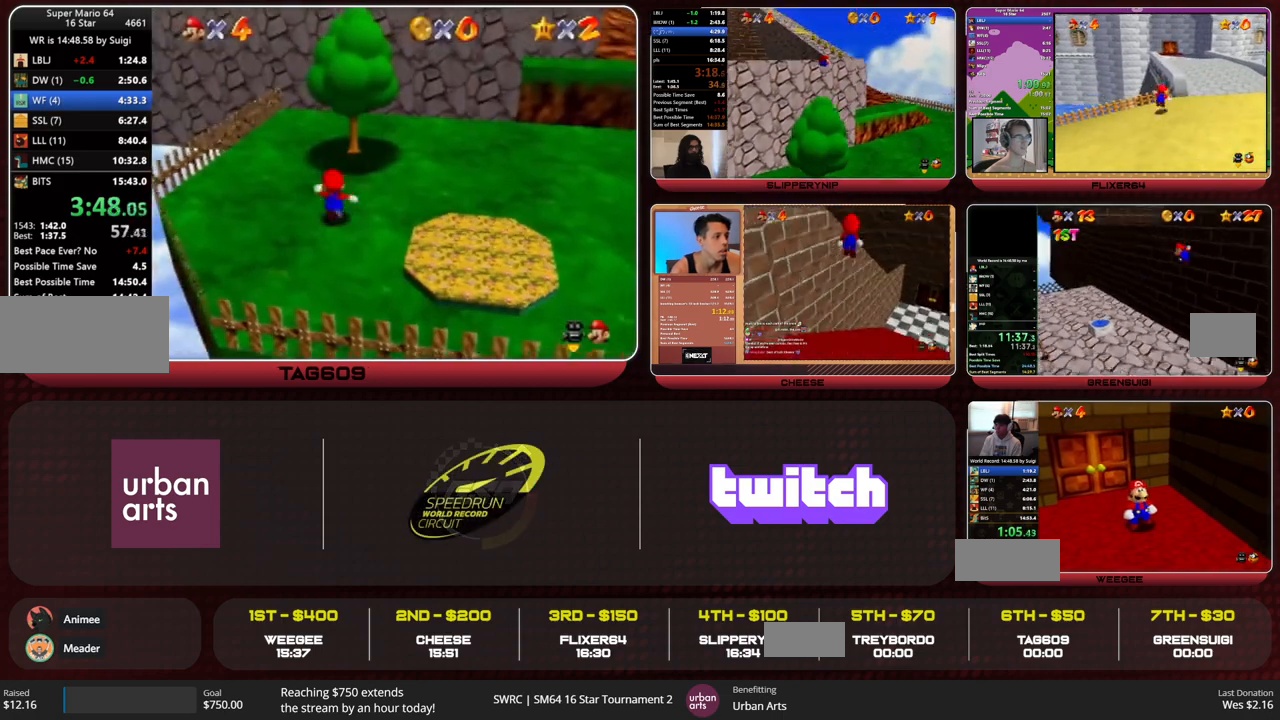
{"buttons": [], "left_stick": "up", "button_events": [[133, "Z", "down"], [300, "Z", "up"]]}
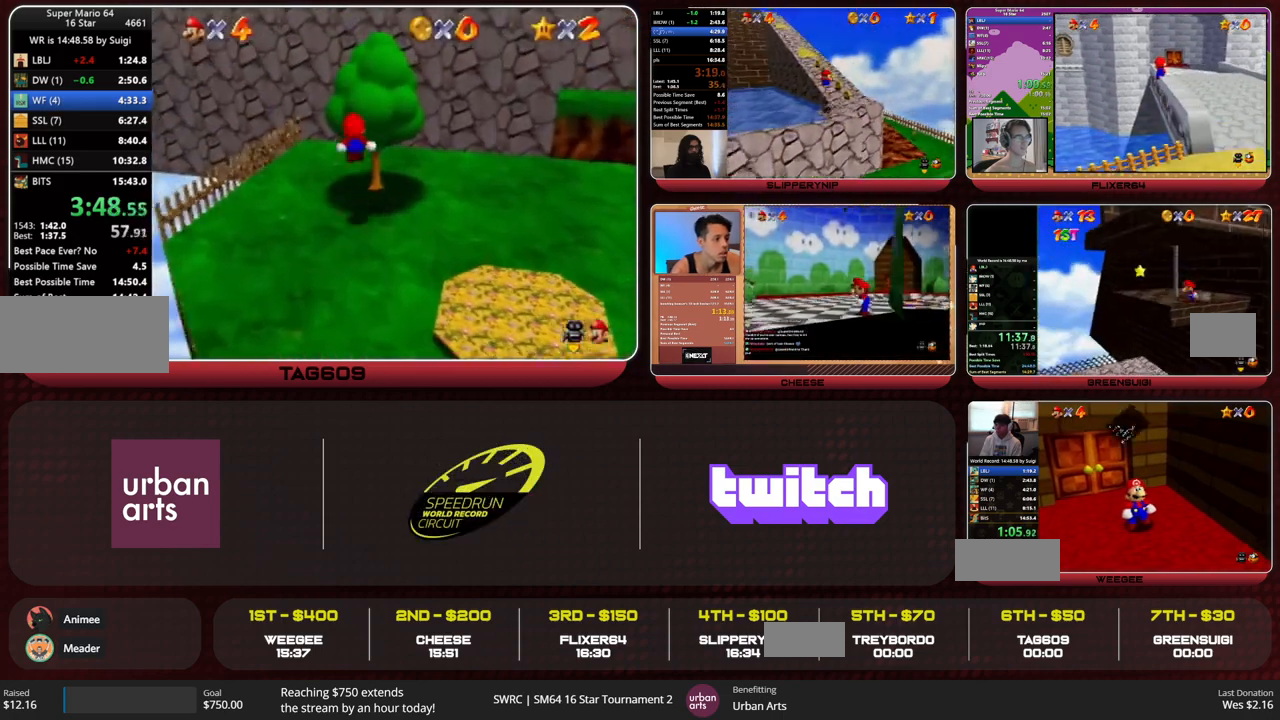
{"buttons": [], "left_stick": "up", "button_events": [[100, "C_LEFT", "down"], [100, "R1", "down"], [200, "C_LEFT", "up"], [200, "R1", "up"]]}
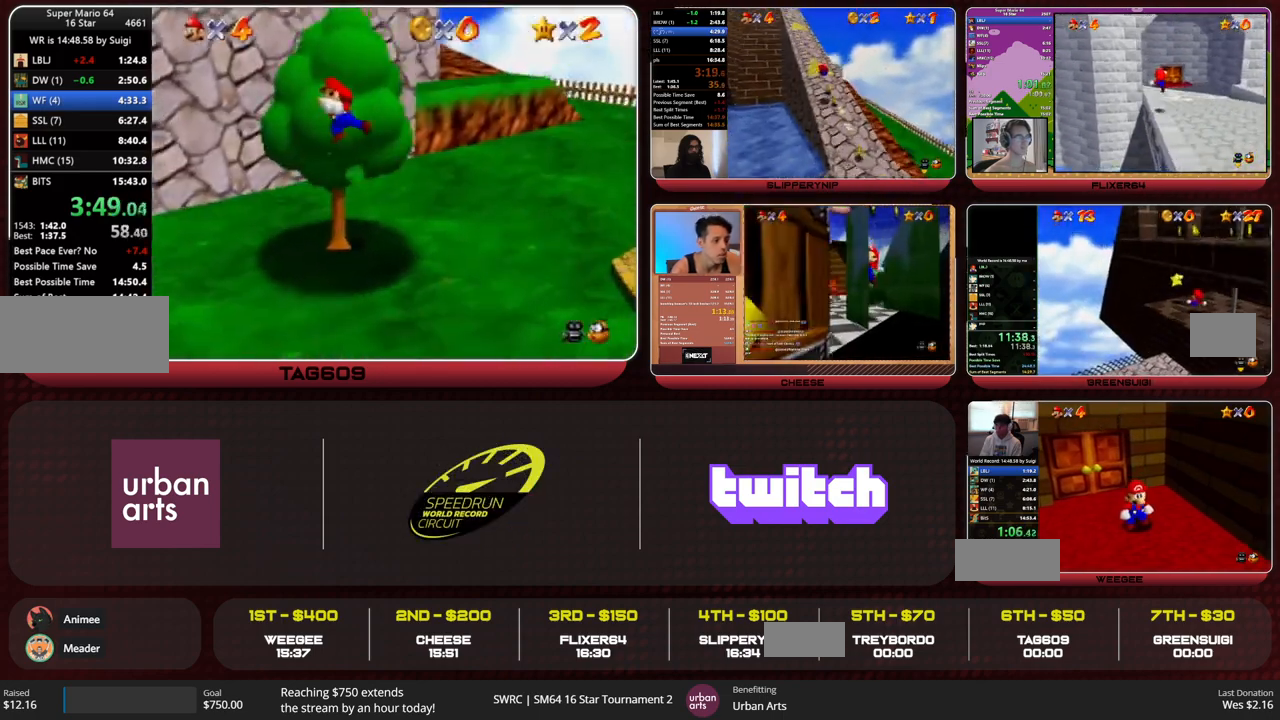
{"buttons": [], "left_stick": "up", "button_events": []}
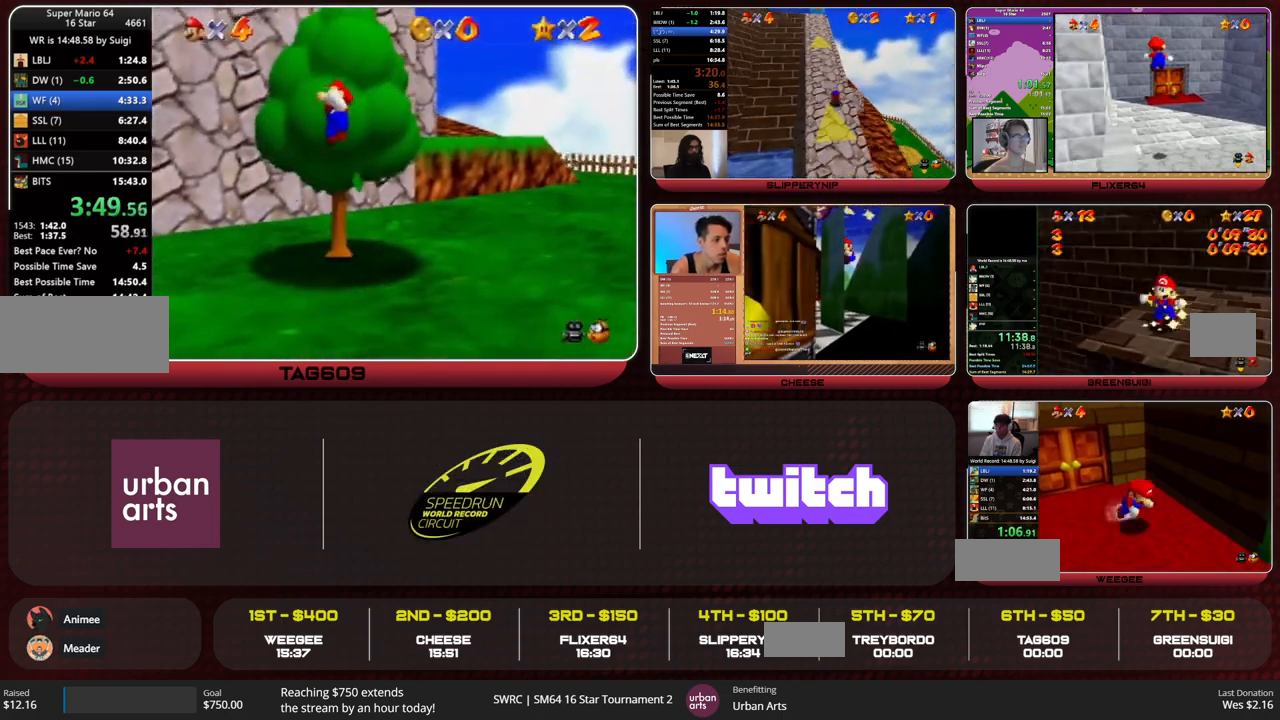
{"buttons": [], "left_stick": "up", "button_events": [[67, "A", "down"], [300, "A", "up"]]}
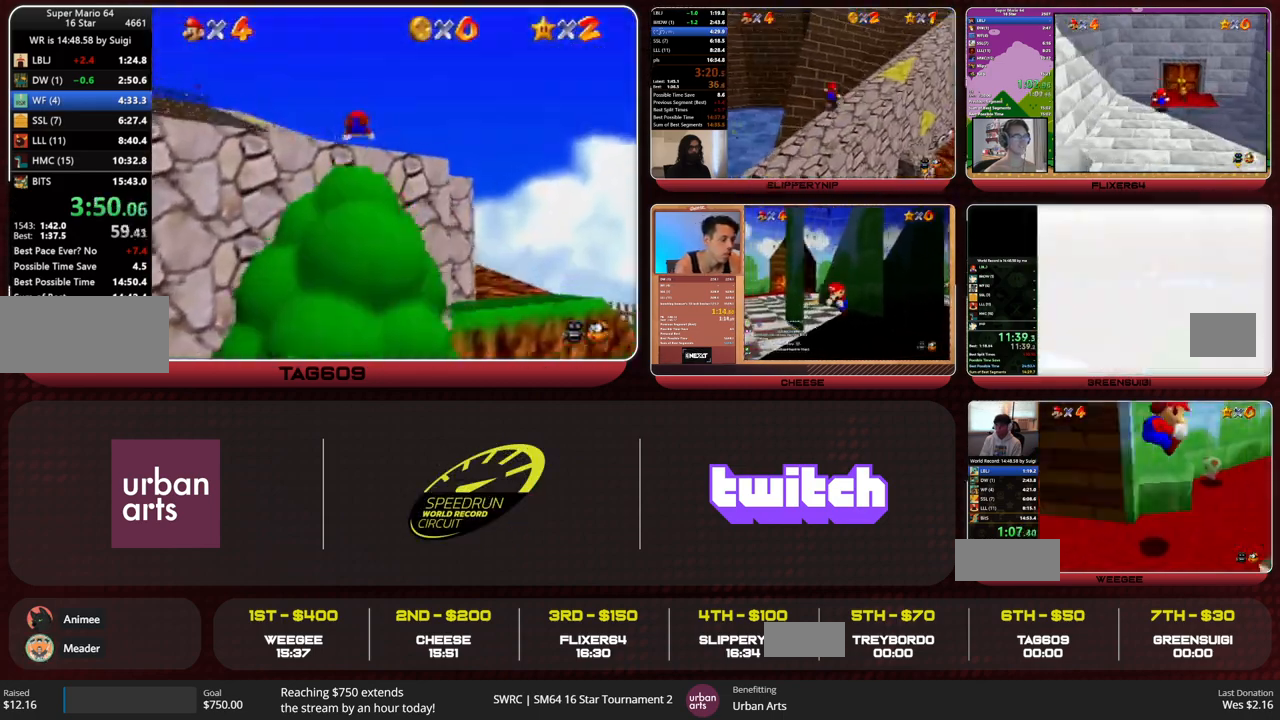
{"buttons": [], "left_stick": "up", "button_events": [[333, "A", "down"], [400, "A", "up"]]}
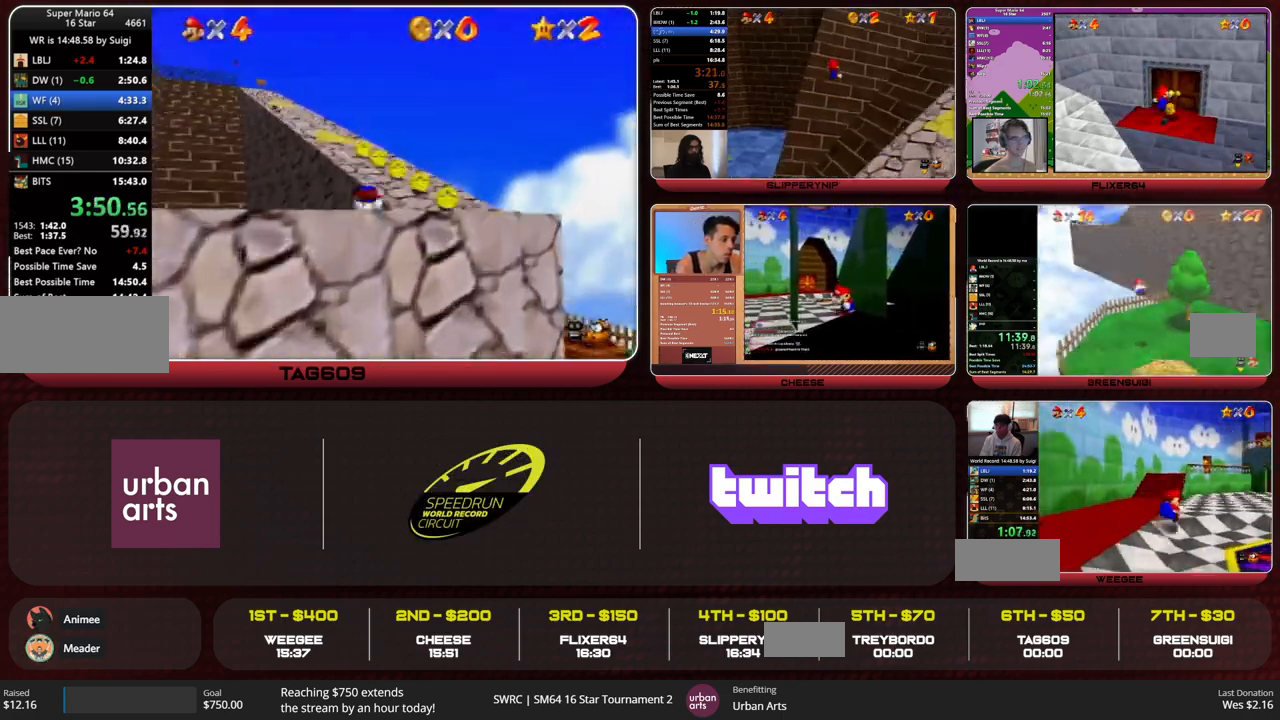
{"buttons": [], "left_stick": "up", "button_events": []}
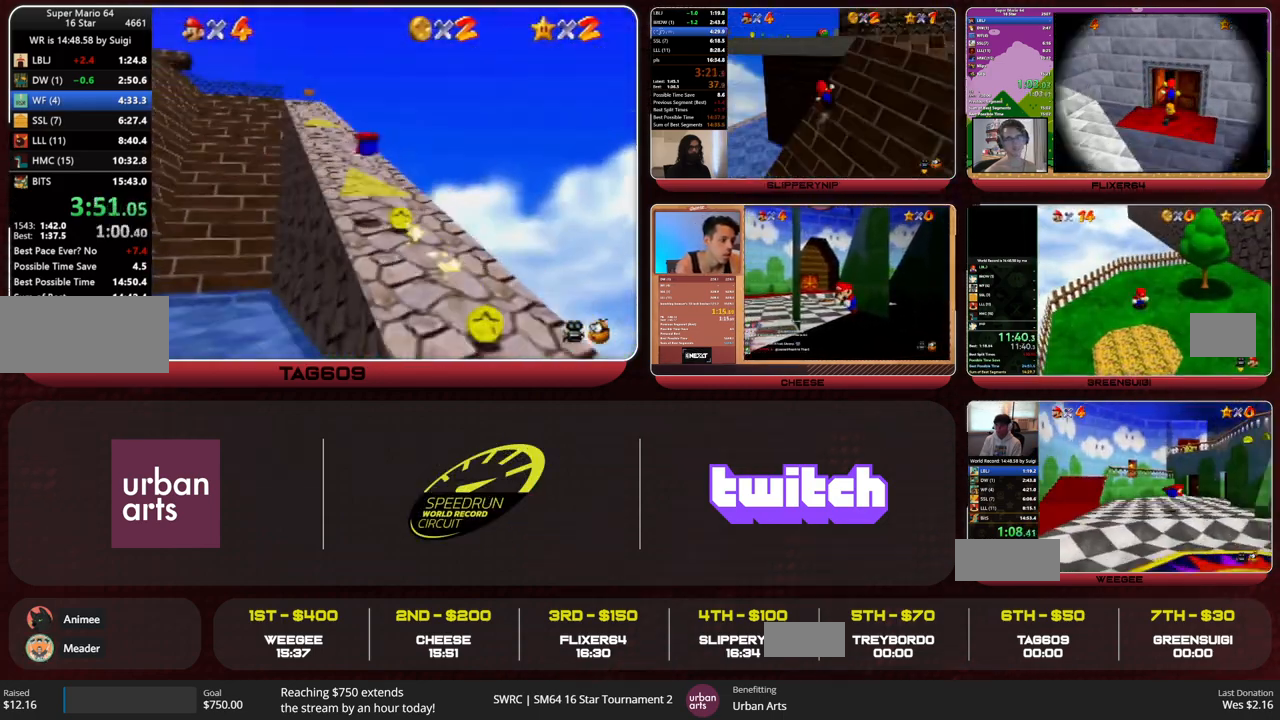
{"buttons": [], "left_stick": "up", "button_events": []}
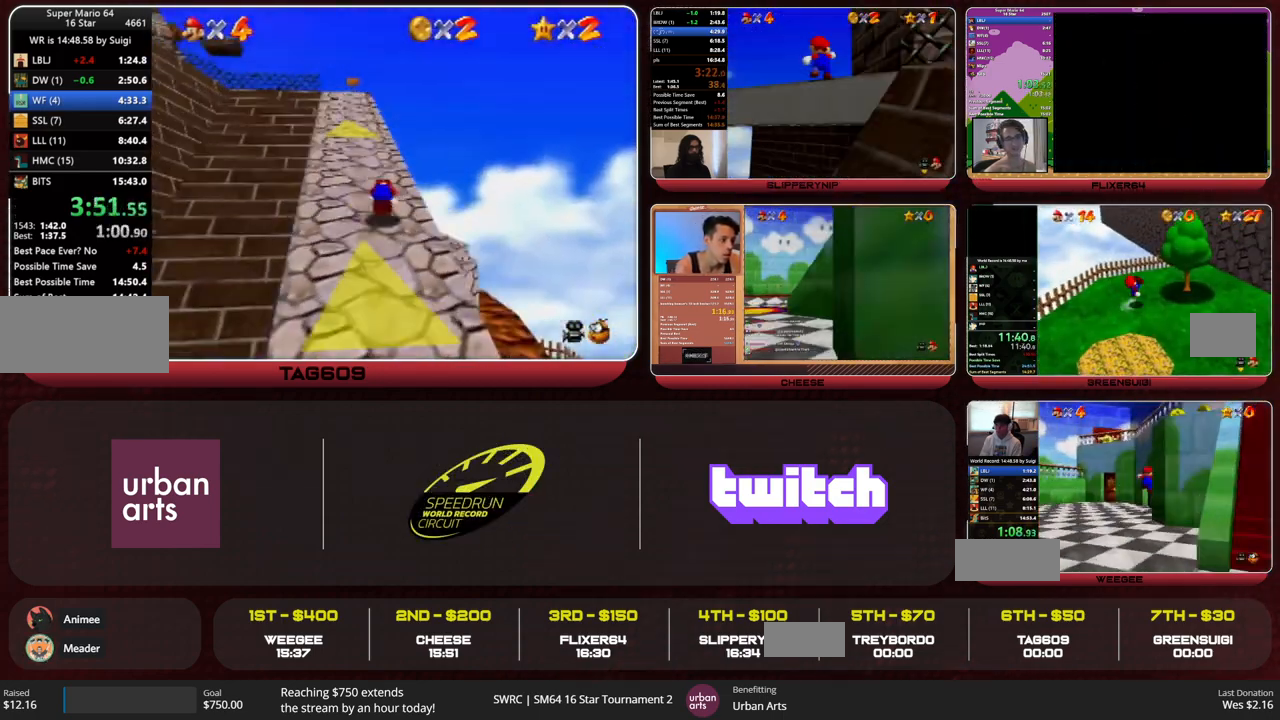
{"buttons": [], "left_stick": "up", "button_events": []}
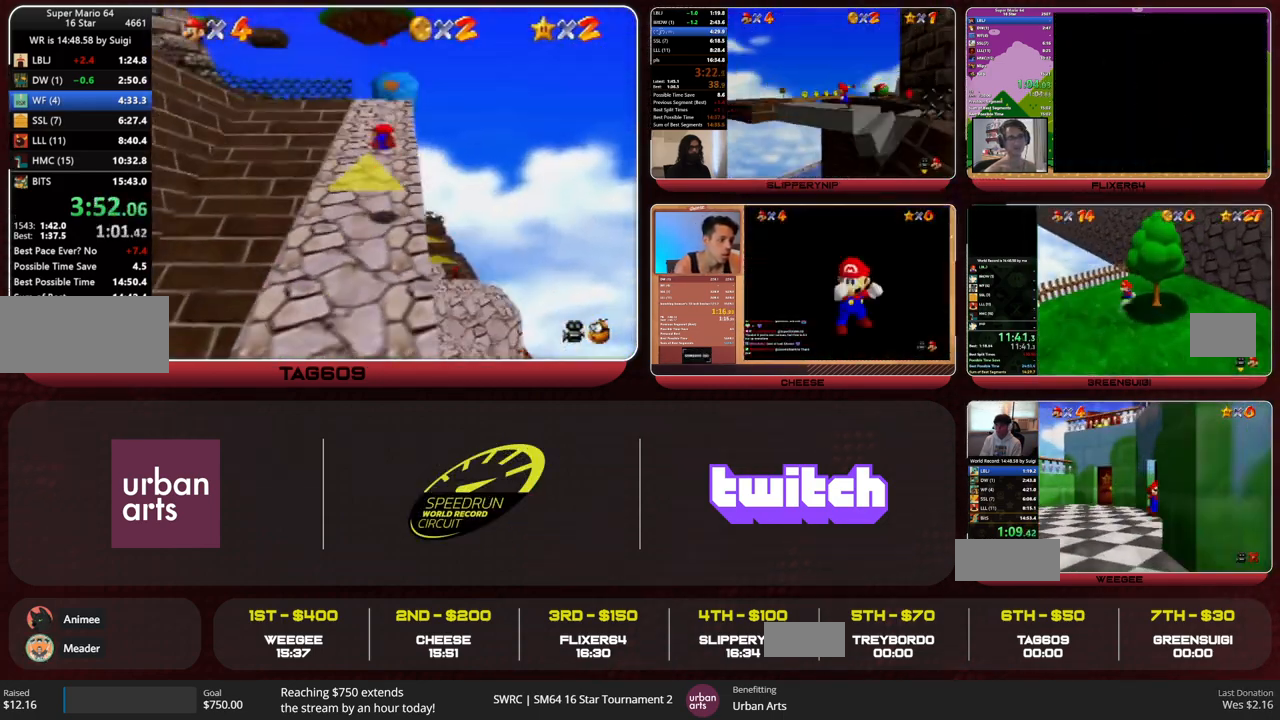
{"buttons": [], "left_stick": "up-right", "button_events": [[400, "C_RIGHT", "down"], [467, "C_RIGHT", "up"]]}
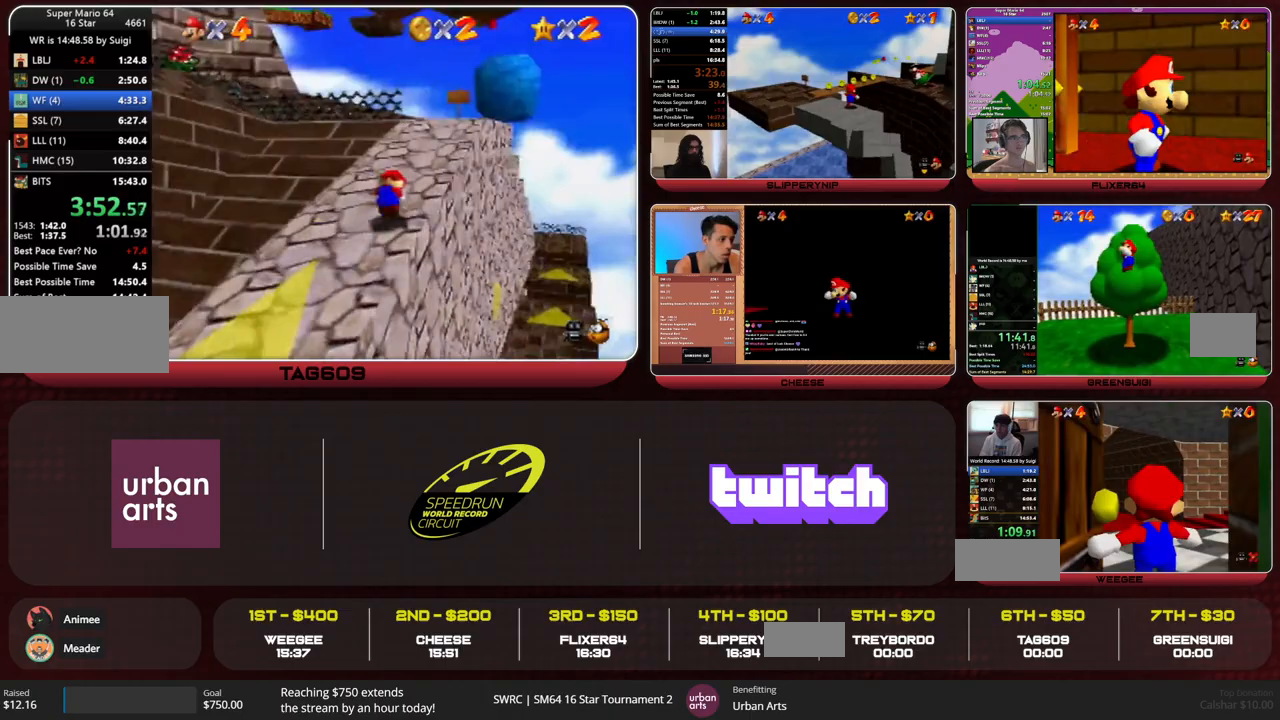
{"buttons": ["A", "B"], "left_stick": "up"}
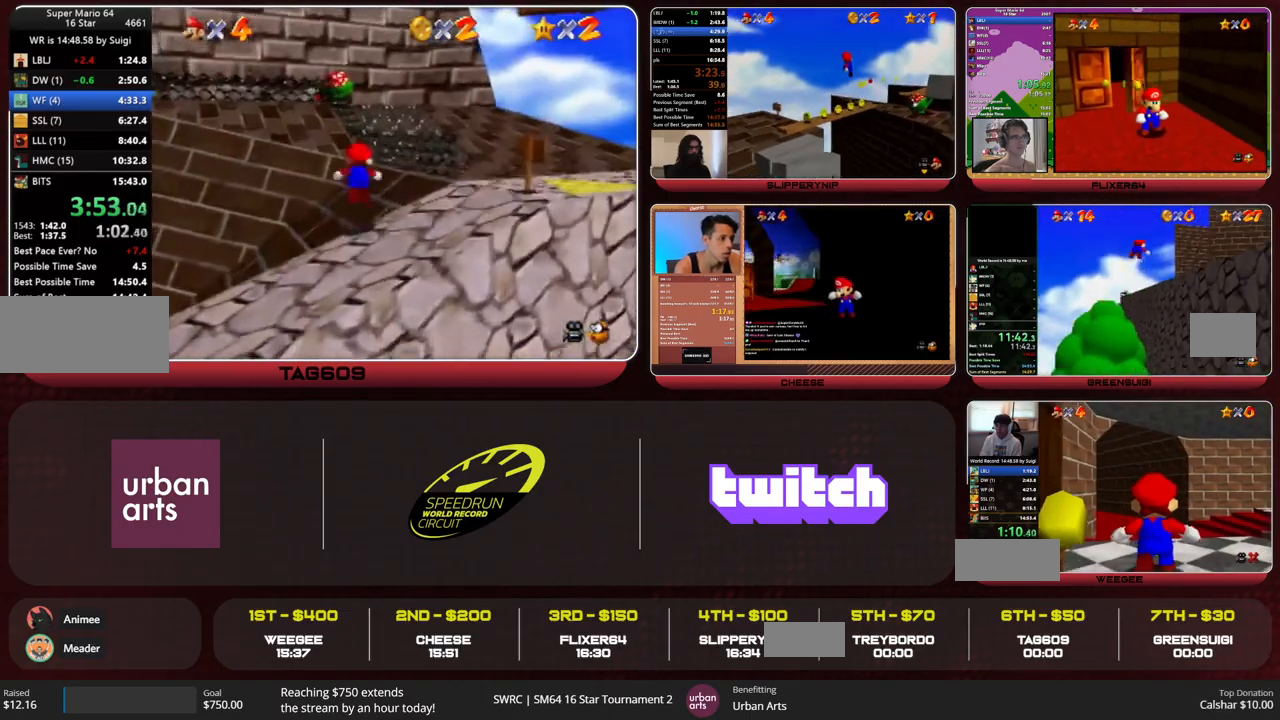
{"buttons": [], "left_stick": "up"}
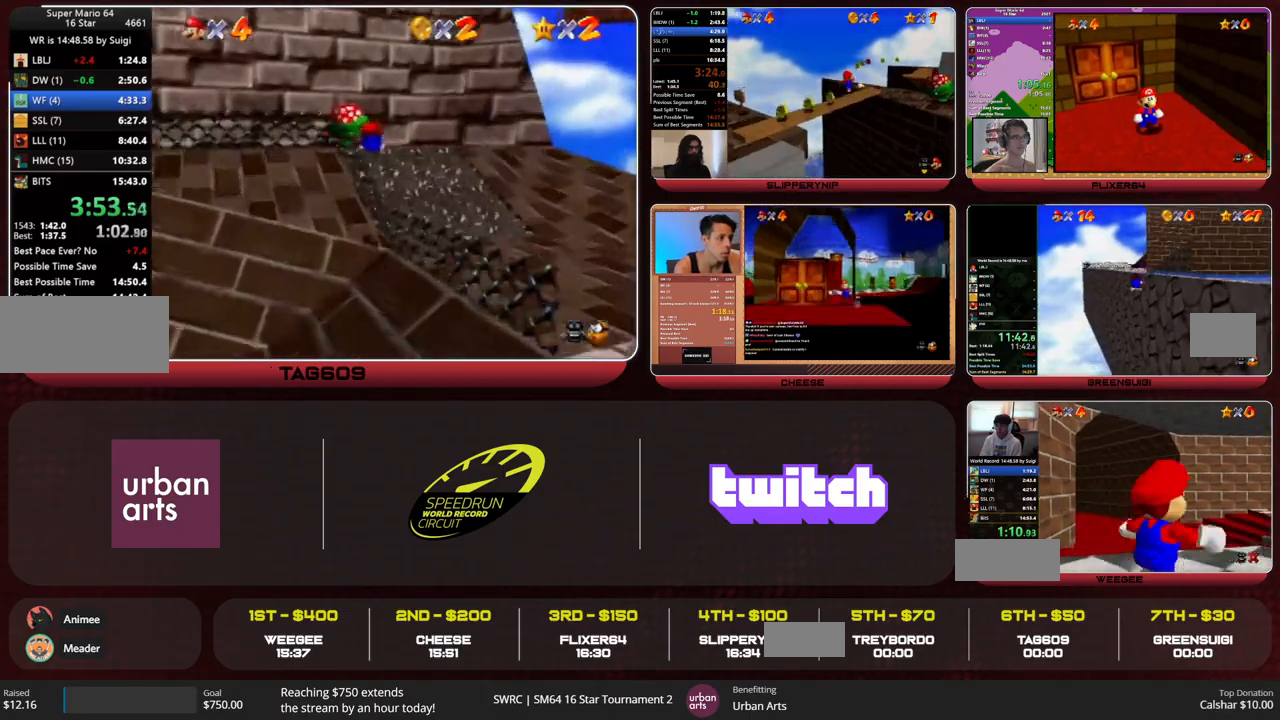
{"buttons": ["A"], "left_stick": "up", "button_events": [[400, "A", "down"]]}
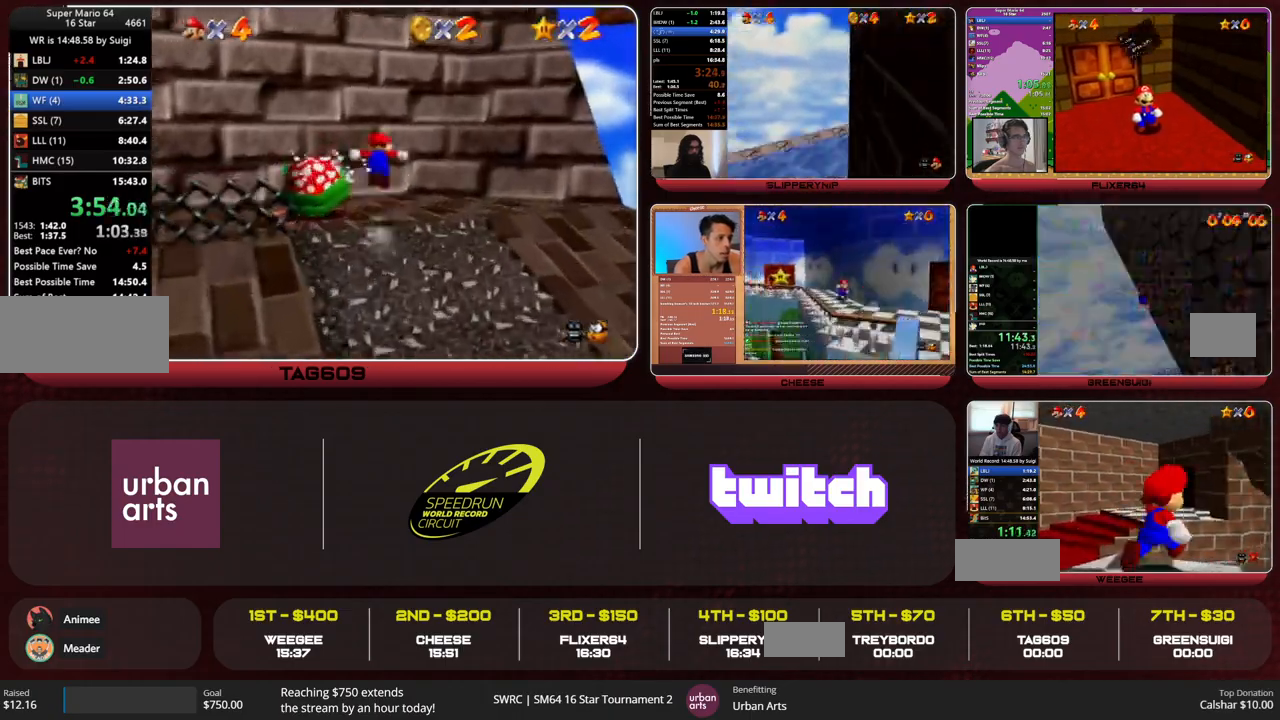
{"buttons": ["A", "B"], "left_stick": "up-right"}
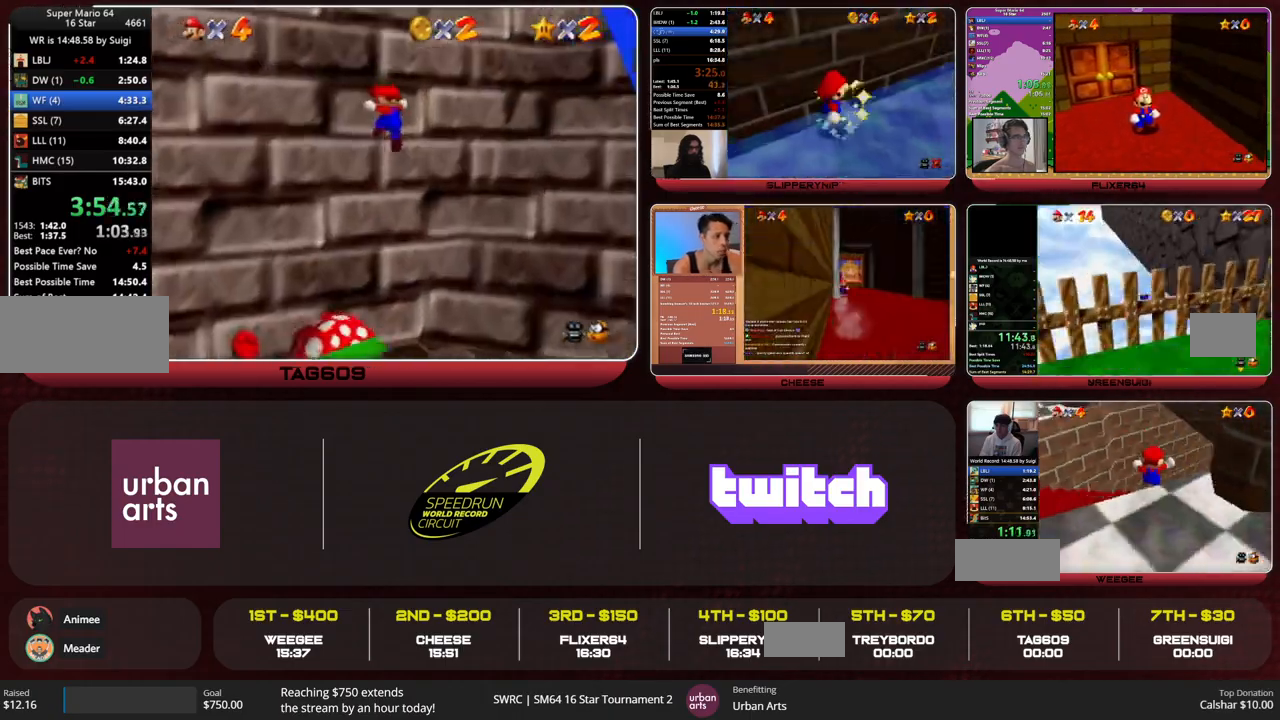
{"buttons": [], "left_stick": "right"}